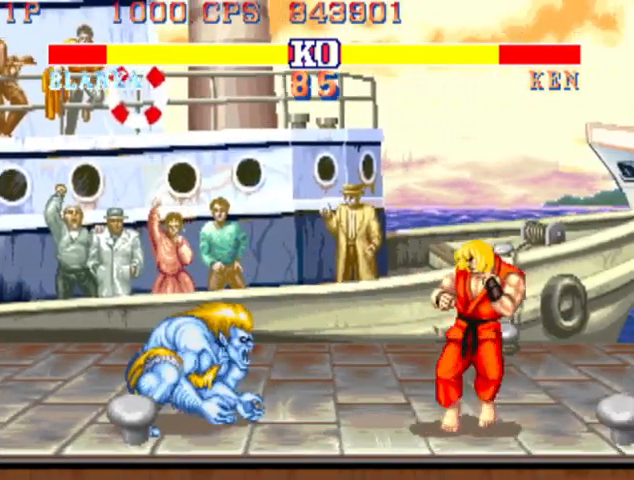
Gameplay with a controller (arcade stick); each line is a JSON object with the inputs held at the frame after it. "events" lists button and stick changes between this image and that frame as [ms after this image, input, new state], when the widget could be followed in between. Not read: L3 R3.
{"buttons": [], "left_stick": "down-left", "events": []}
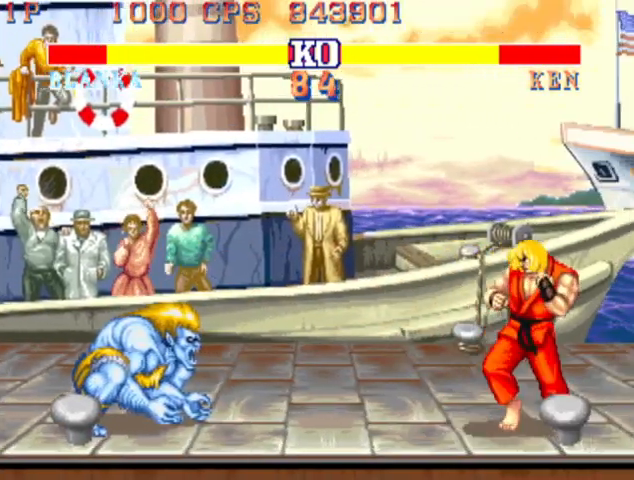
{"buttons": ["SQUARE"], "left_stick": "down-right", "events": [[500, "SQUARE", "down"], [500, "left_stick", "down-right"]]}
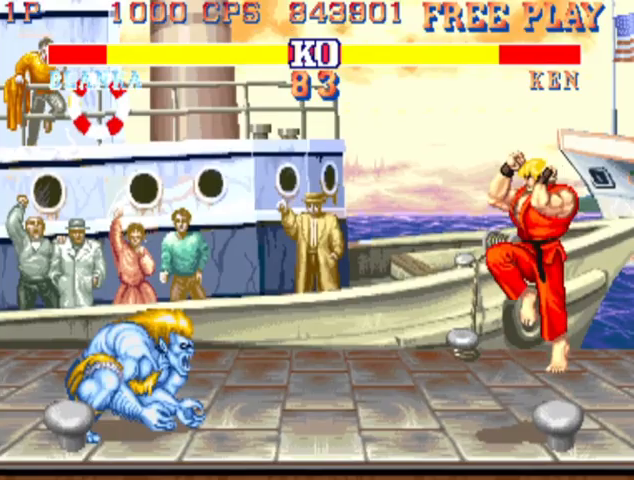
{"buttons": [], "left_stick": "down-left", "events": [[33, "left_stick", "right"], [67, "SQUARE", "up"], [200, "left_stick", "down-left"]]}
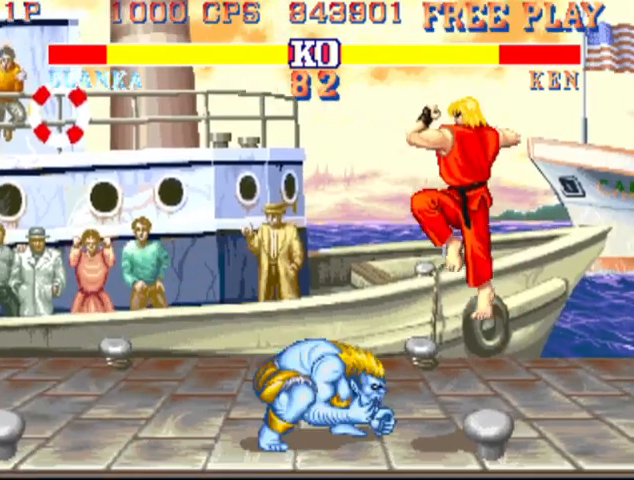
{"buttons": [], "left_stick": "down-left", "events": []}
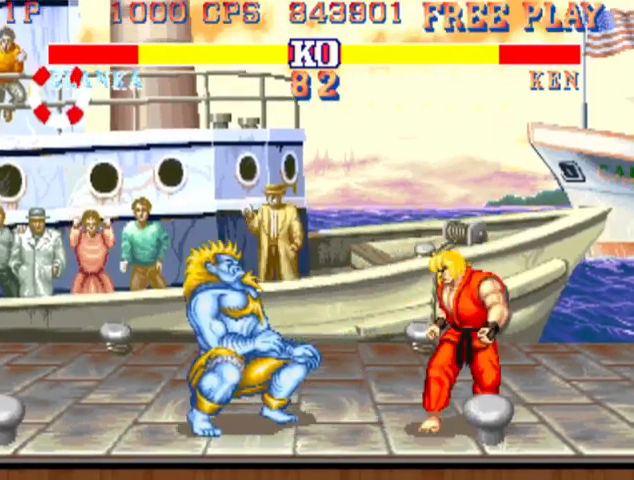
{"buttons": [], "left_stick": "down-left", "events": [[300, "CIRCLE", "down"], [400, "CIRCLE", "up"]]}
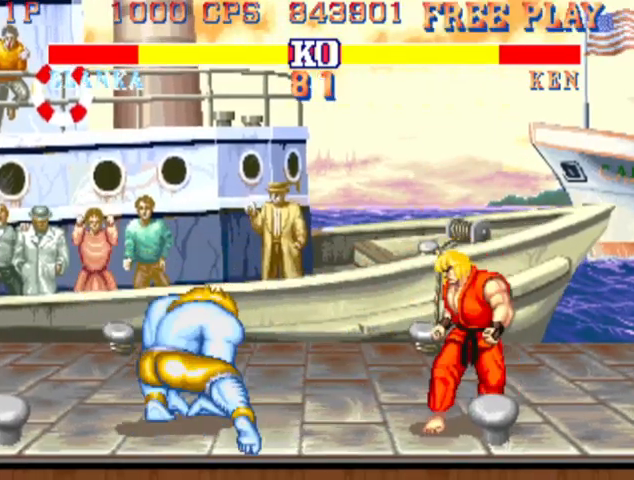
{"buttons": [], "left_stick": "down", "events": [[367, "left_stick", "right"], [400, "R1", "down"], [467, "R1", "up"], [500, "left_stick", "down"]]}
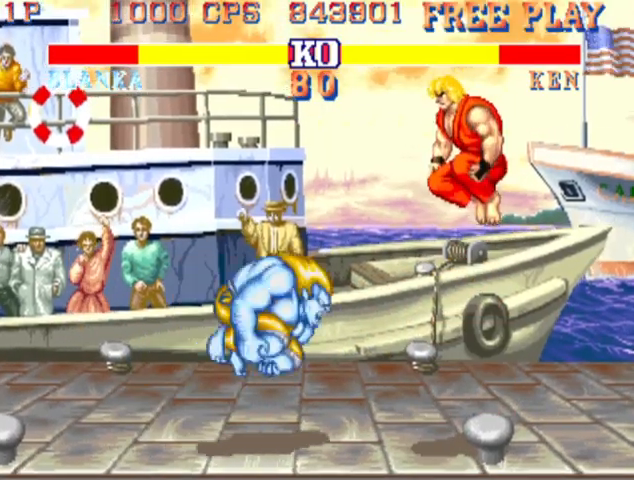
{"buttons": [], "left_stick": "center", "events": [[33, "left_stick", "down-left"], [433, "left_stick", "center"]]}
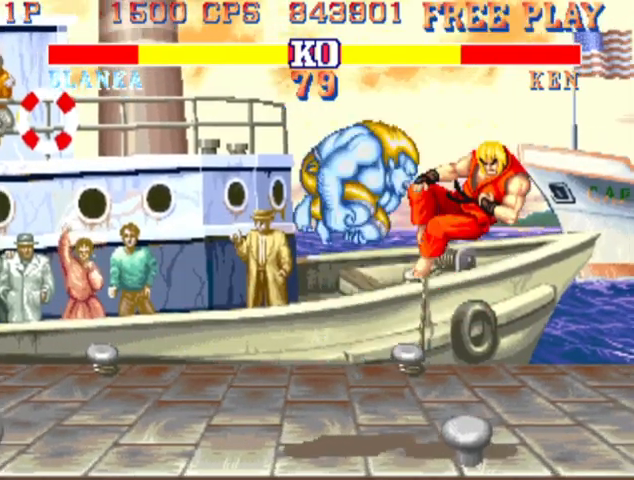
{"buttons": [], "left_stick": "right", "events": [[333, "left_stick", "right"]]}
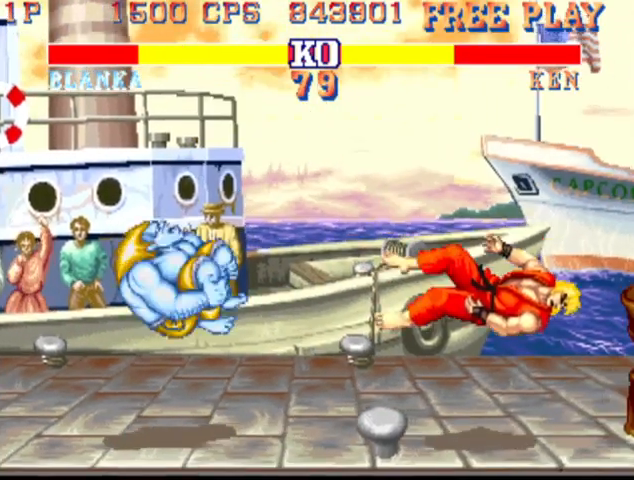
{"buttons": [], "left_stick": "right", "events": []}
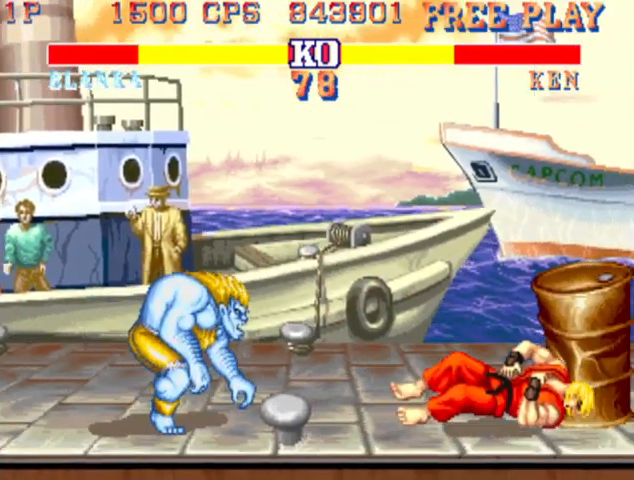
{"buttons": [], "left_stick": "down", "events": [[267, "left_stick", "down-left"], [367, "left_stick", "down"]]}
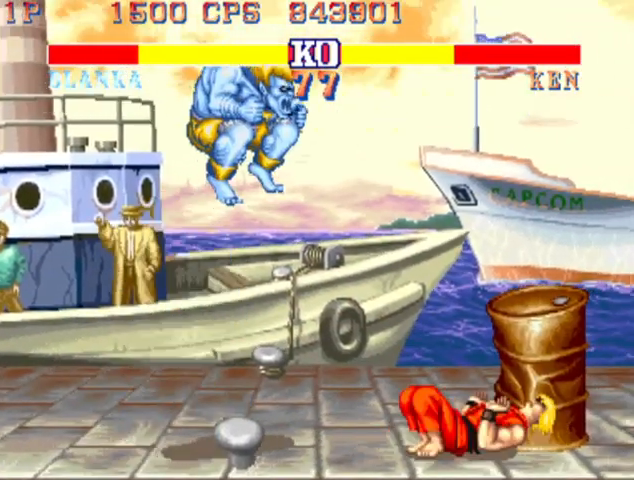
{"buttons": [], "left_stick": "down", "events": [[267, "R2", "down"], [433, "R2", "up"]]}
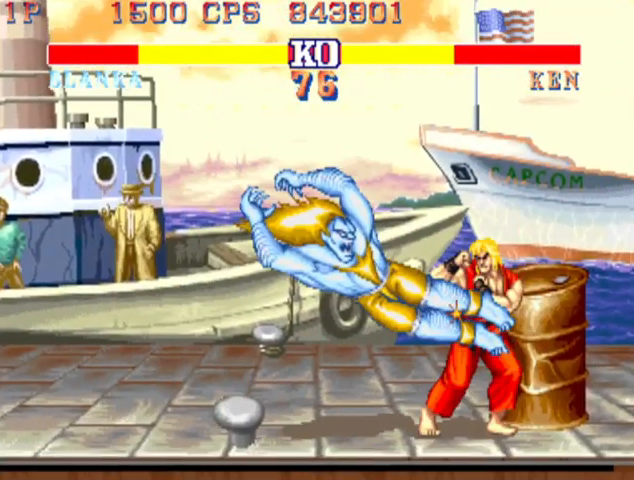
{"buttons": [], "left_stick": "down", "events": [[167, "SQUARE", "down"], [367, "SQUARE", "up"]]}
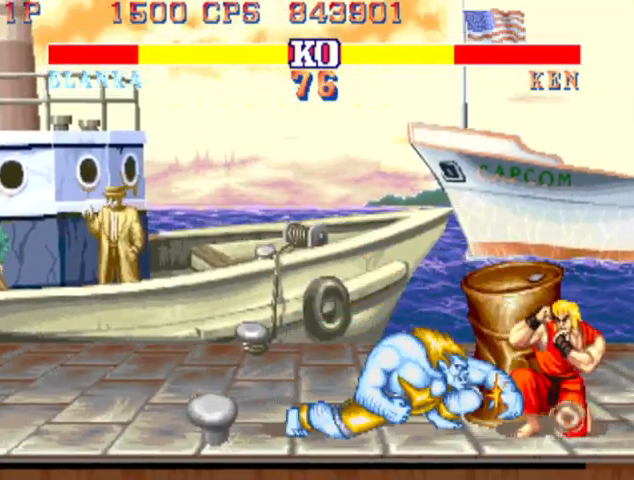
{"buttons": [], "left_stick": "down", "events": [[200, "R1", "down"], [333, "R1", "up"]]}
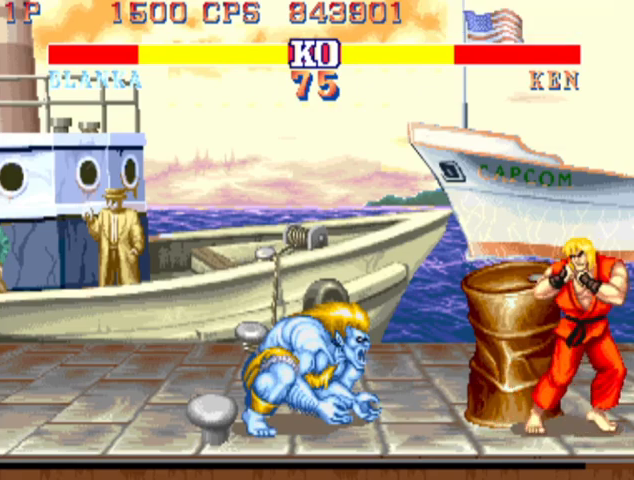
{"buttons": [], "left_stick": "down", "events": [[267, "R1", "down"], [333, "R1", "up"]]}
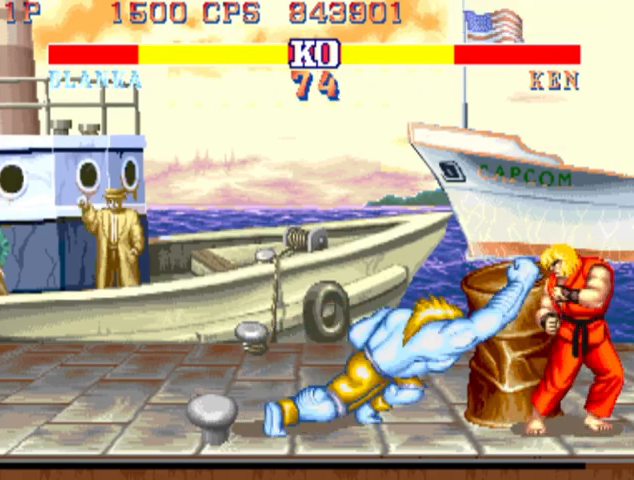
{"buttons": [], "left_stick": "down-left", "events": [[200, "left_stick", "down-left"]]}
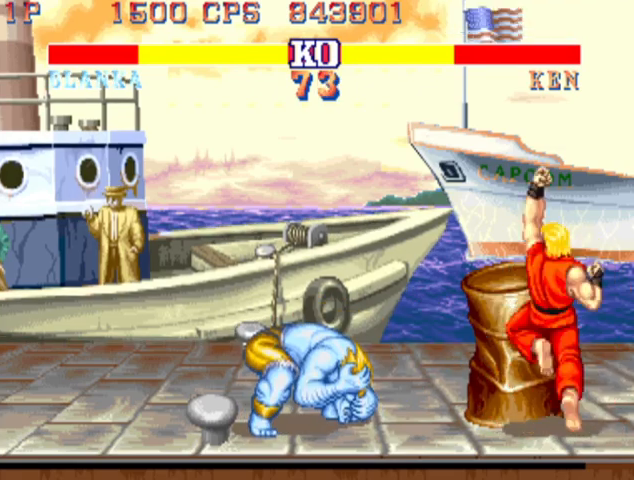
{"buttons": [], "left_stick": "down-left", "events": []}
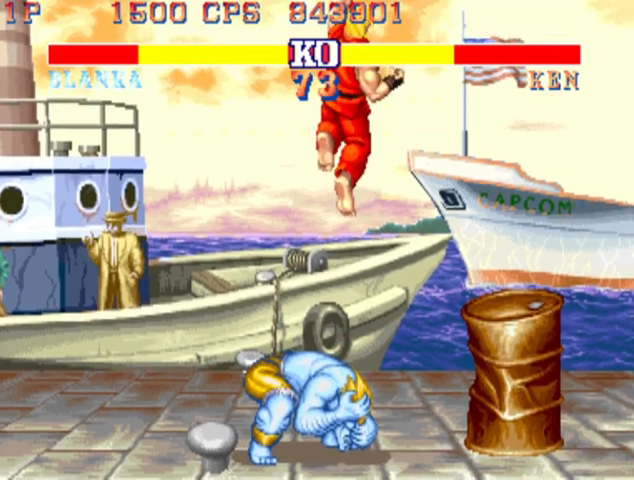
{"buttons": [], "left_stick": "down-left", "events": [[233, "SQUARE", "down"], [333, "SQUARE", "up"]]}
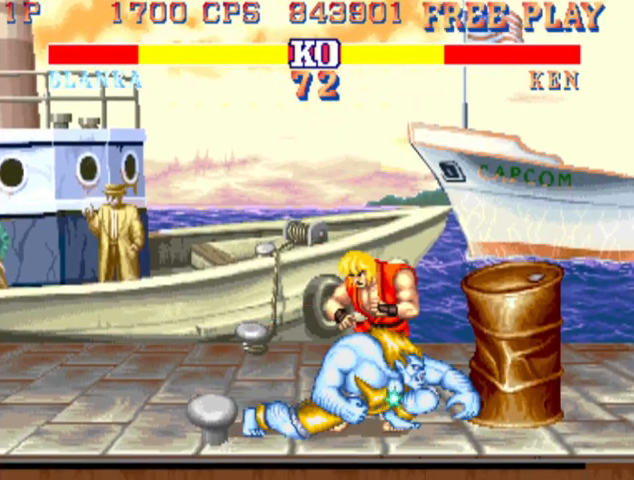
{"buttons": [], "left_stick": "down-left", "events": [[333, "SQUARE", "down"], [433, "SQUARE", "up"]]}
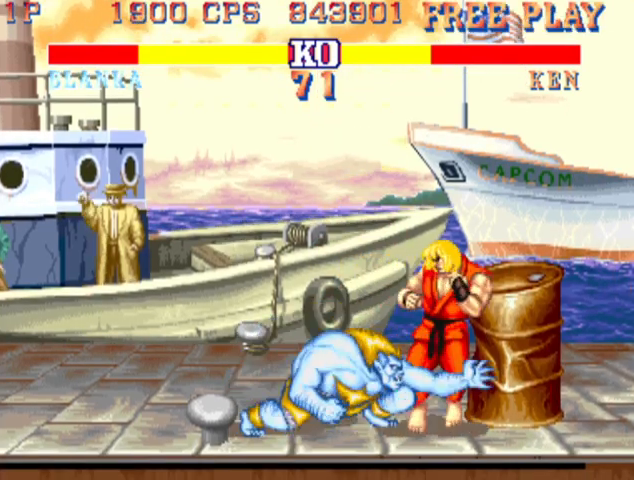
{"buttons": ["SQUARE"], "left_stick": "down-left", "events": [[433, "SQUARE", "down"]]}
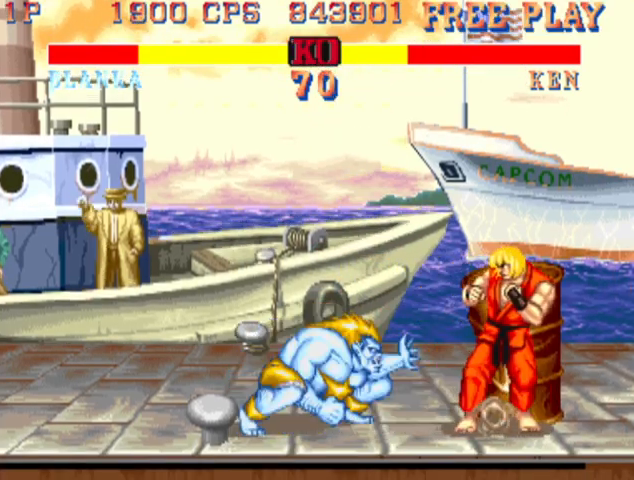
{"buttons": [], "left_stick": "down-left", "events": [[33, "SQUARE", "up"]]}
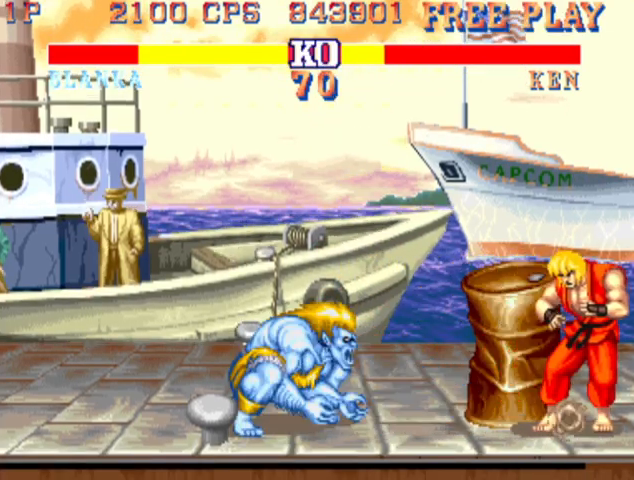
{"buttons": [], "left_stick": "down-left", "events": []}
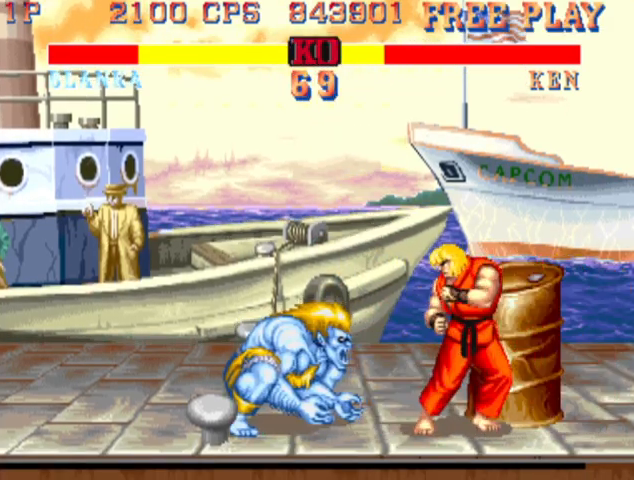
{"buttons": [], "left_stick": "down-left", "events": []}
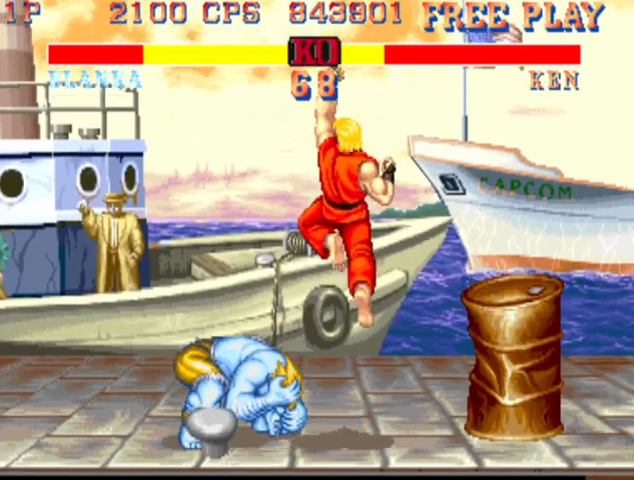
{"buttons": [], "left_stick": "down-right", "events": [[333, "left_stick", "down-right"], [400, "R1", "down"], [500, "R1", "up"]]}
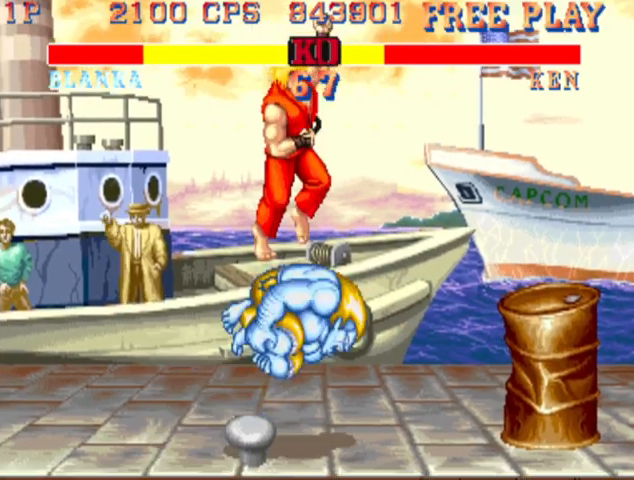
{"buttons": [], "left_stick": "down-left", "events": [[33, "left_stick", "down-left"], [433, "SQUARE", "down"], [500, "SQUARE", "up"]]}
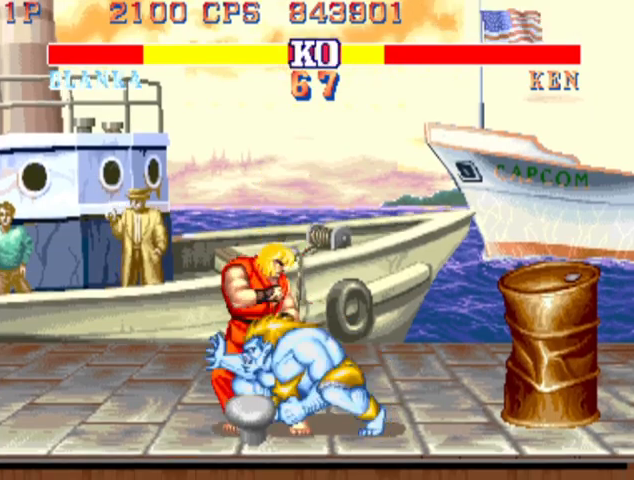
{"buttons": [], "left_stick": "down-right", "events": [[67, "SQUARE", "down"], [67, "left_stick", "down-right"], [133, "SQUARE", "up"], [167, "SQUARE", "down"], [233, "SQUARE", "up"], [300, "SQUARE", "down"], [367, "SQUARE", "up"], [400, "SQUARE", "down"], [467, "SQUARE", "up"]]}
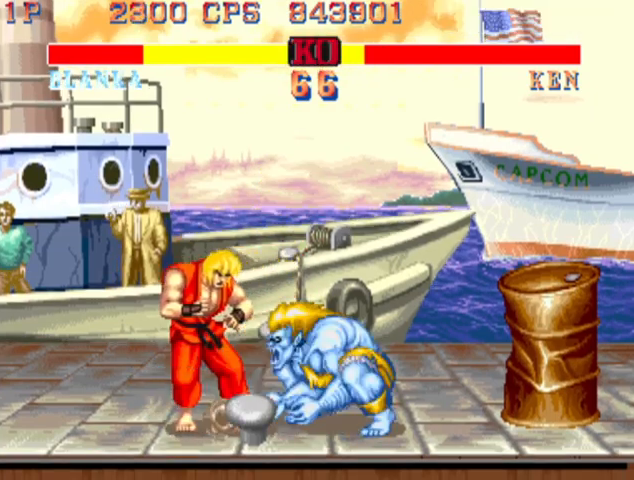
{"buttons": [], "left_stick": "down-right", "events": [[33, "SQUARE", "down"], [67, "SQUARE", "up"], [133, "SQUARE", "down"], [167, "SQUARE", "up"], [267, "SQUARE", "down"], [300, "SQUARE", "up"]]}
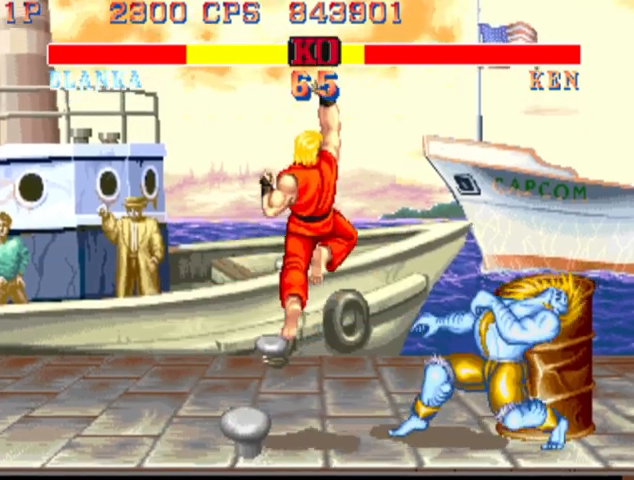
{"buttons": ["SQUARE"], "left_stick": "down-right", "events": [[67, "SQUARE", "down"], [133, "SQUARE", "up"], [200, "SQUARE", "down"], [233, "SQUARE", "up"], [300, "SQUARE", "down"], [333, "SQUARE", "up"], [400, "SQUARE", "down"], [467, "SQUARE", "up"], [500, "SQUARE", "down"]]}
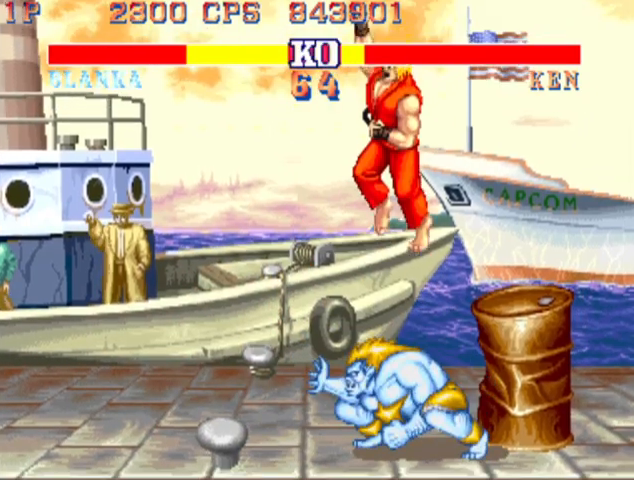
{"buttons": [], "left_stick": "down-right", "events": [[67, "SQUARE", "up"], [100, "SQUARE", "down"], [167, "SQUARE", "up"], [233, "SQUARE", "down"], [267, "SQUARE", "up"], [333, "SQUARE", "down"], [400, "SQUARE", "up"]]}
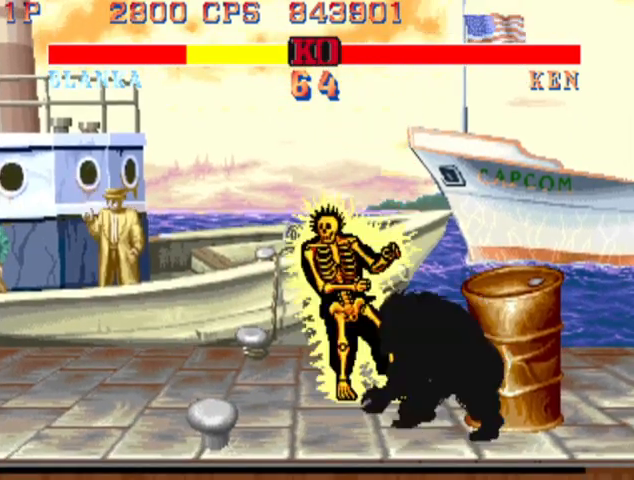
{"buttons": [], "left_stick": "down-right", "events": []}
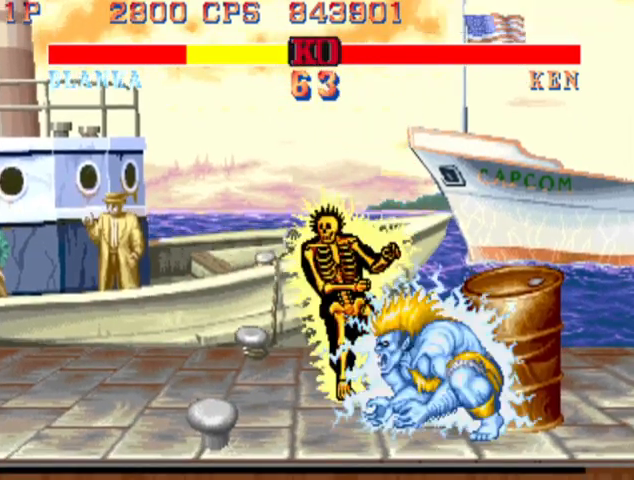
{"buttons": [], "left_stick": "down-right", "events": []}